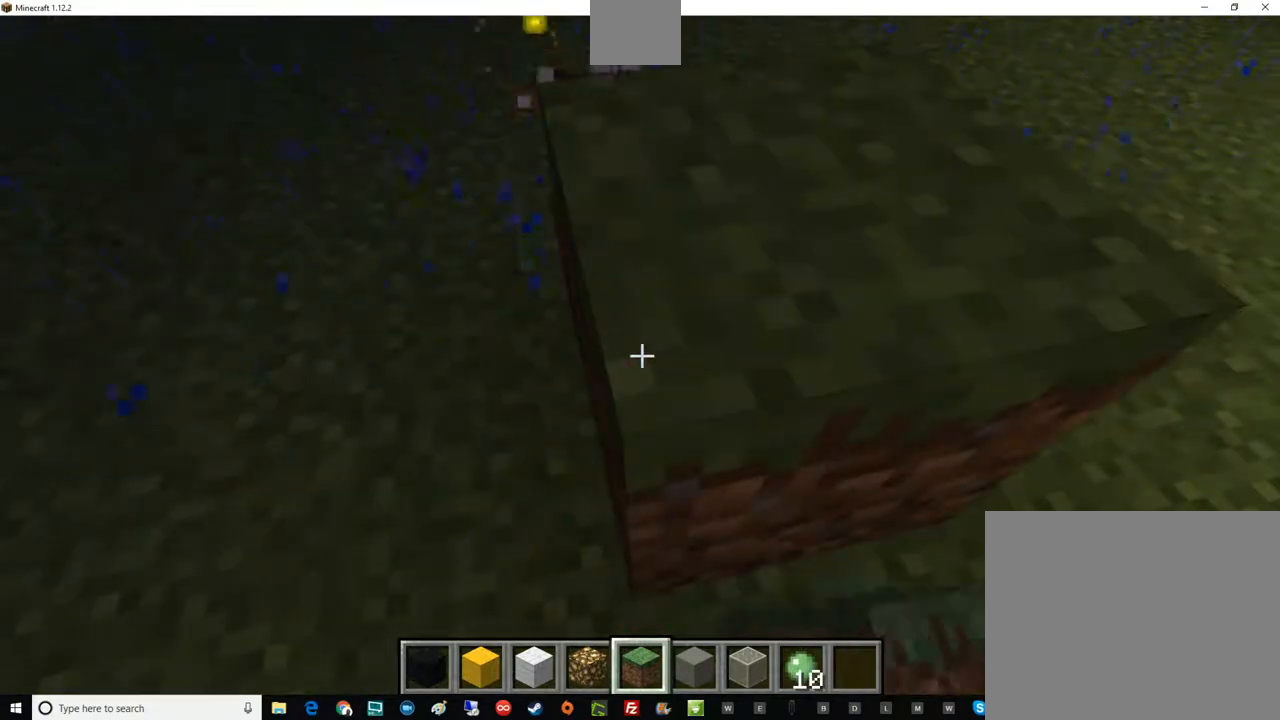
Gameplay with keyboard and mouse; each line is a JSON object with the keys and mouse buttons held at the frame after it. "events" lists presses ("down") and releases ("up") of "a", "d", "e", "escape", "f1", "f5", "q", "s", "shift", "space", "t", "tab", "w", "mouse_left", "mouse_right", "mouse_wheel_up" and "mouse_wheel_down" between this image and that frame as [ms after this image, input, new state], when the widget could be followed in between. "mouse_left", "mouse_right", "mouse_wheel_up", "mouse_wheel_down" = the "left", "right", "wheel_up", "wheel_down" buttons of the "mouse" list. No other keys are recorded. Fast repeated clicks can show as one long hold. Mouse movement is not recorded.
{"keys": [], "mouse": [], "events": [[301, "mouse_right", "down"], [417, "mouse_right", "up"]]}
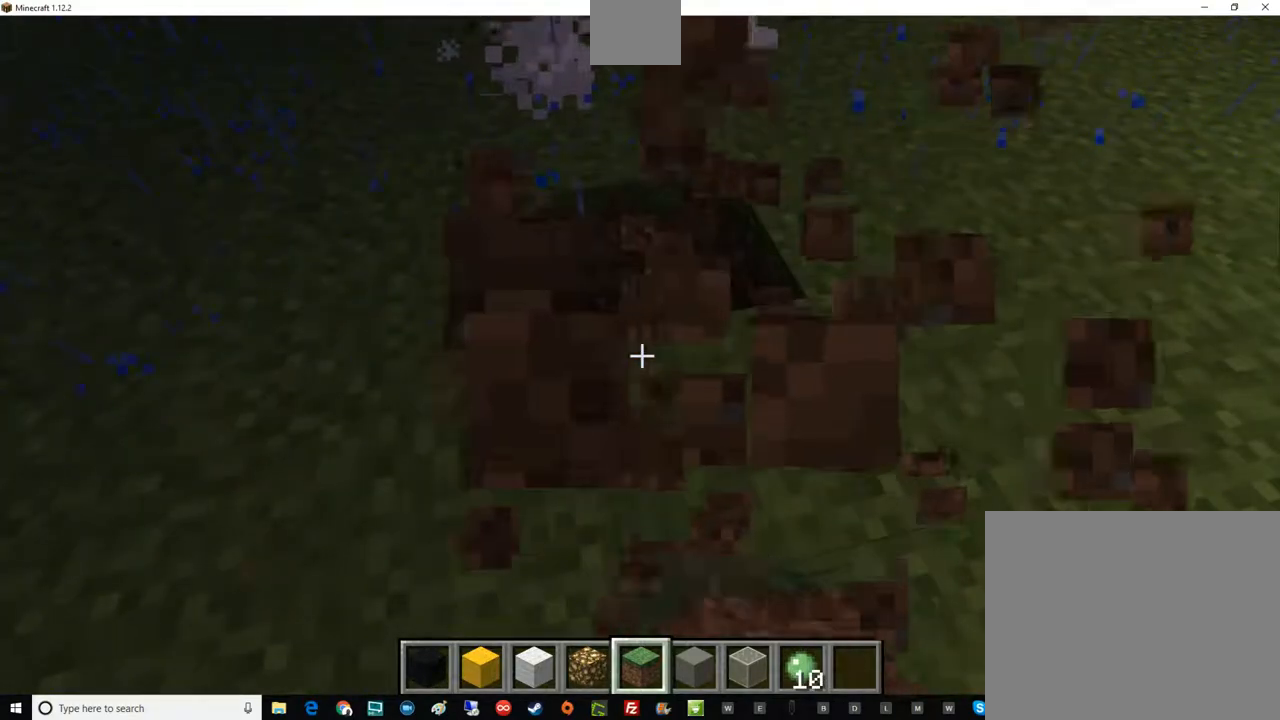
{"keys": [], "mouse": [], "events": [[50, "mouse_left", "down"], [233, "mouse_left", "up"]]}
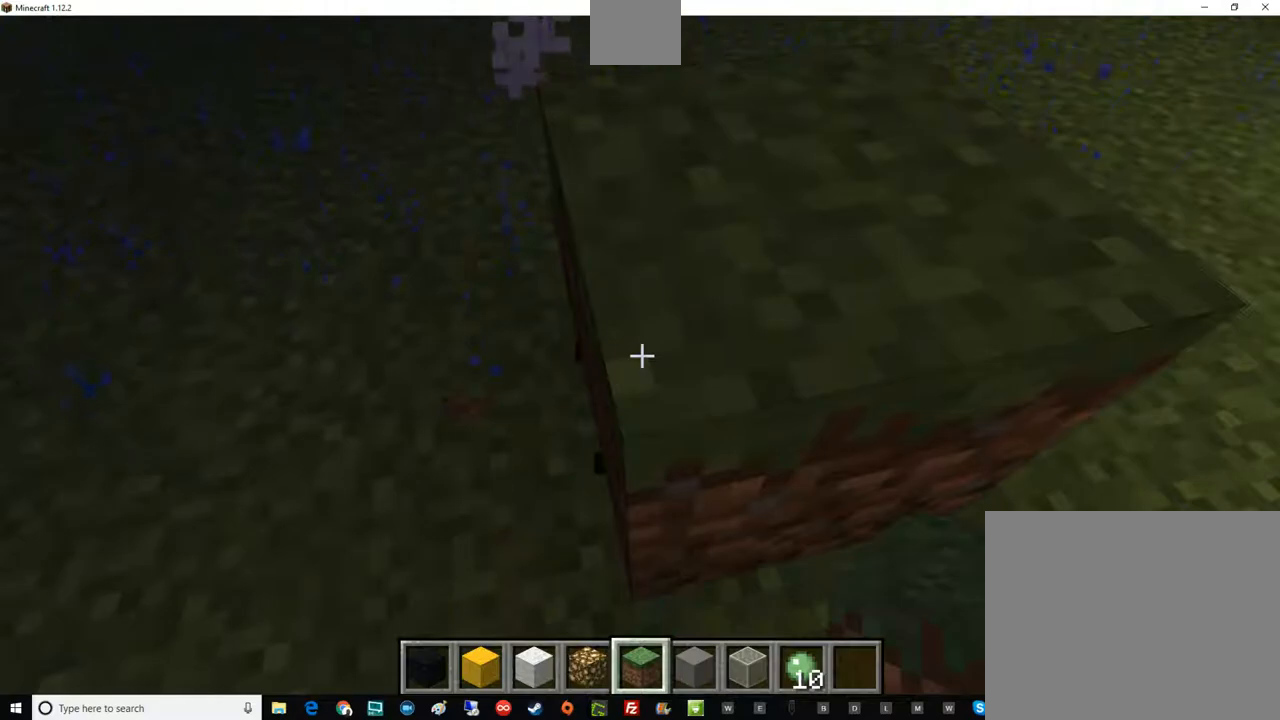
{"keys": [], "mouse": [], "events": [[50, "mouse_right", "down"], [167, "mouse_right", "up"], [301, "w", "down"], [484, "w", "up"]]}
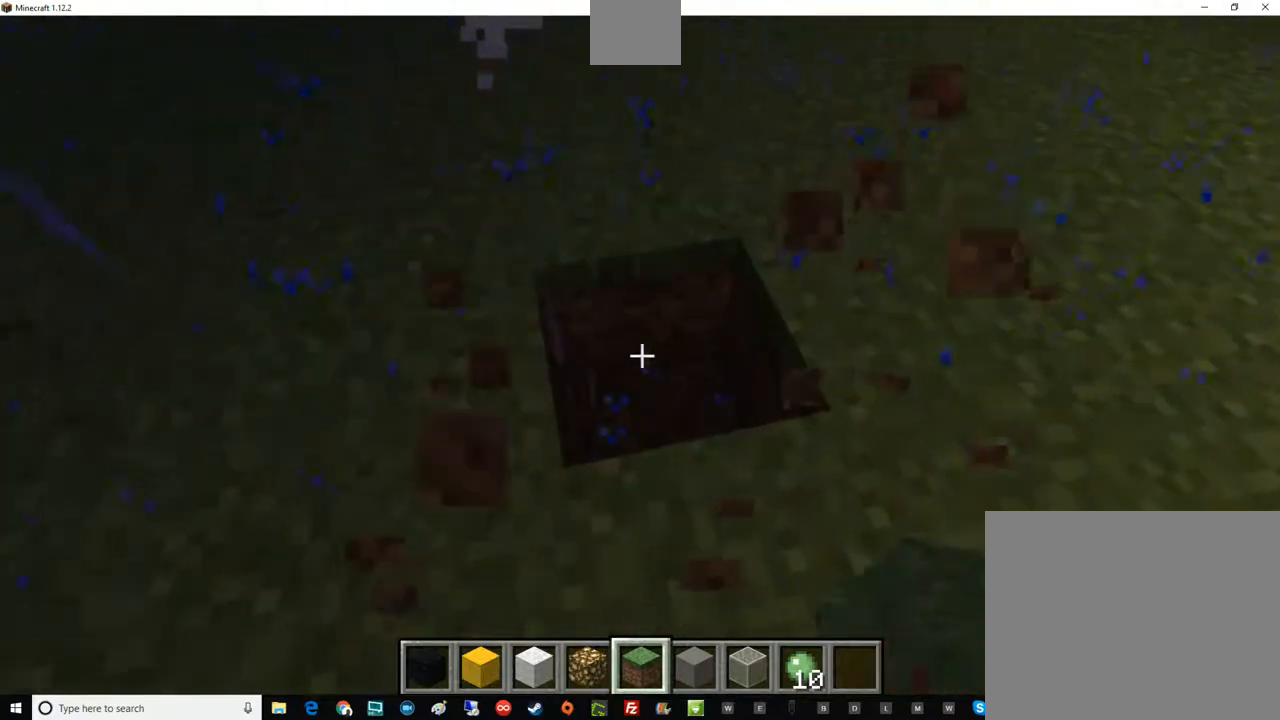
{"keys": ["a", "w"], "mouse": [], "events": [[50, "mouse_left", "down"], [167, "mouse_left", "up"], [300, "w", "down"], [350, "a", "down"]]}
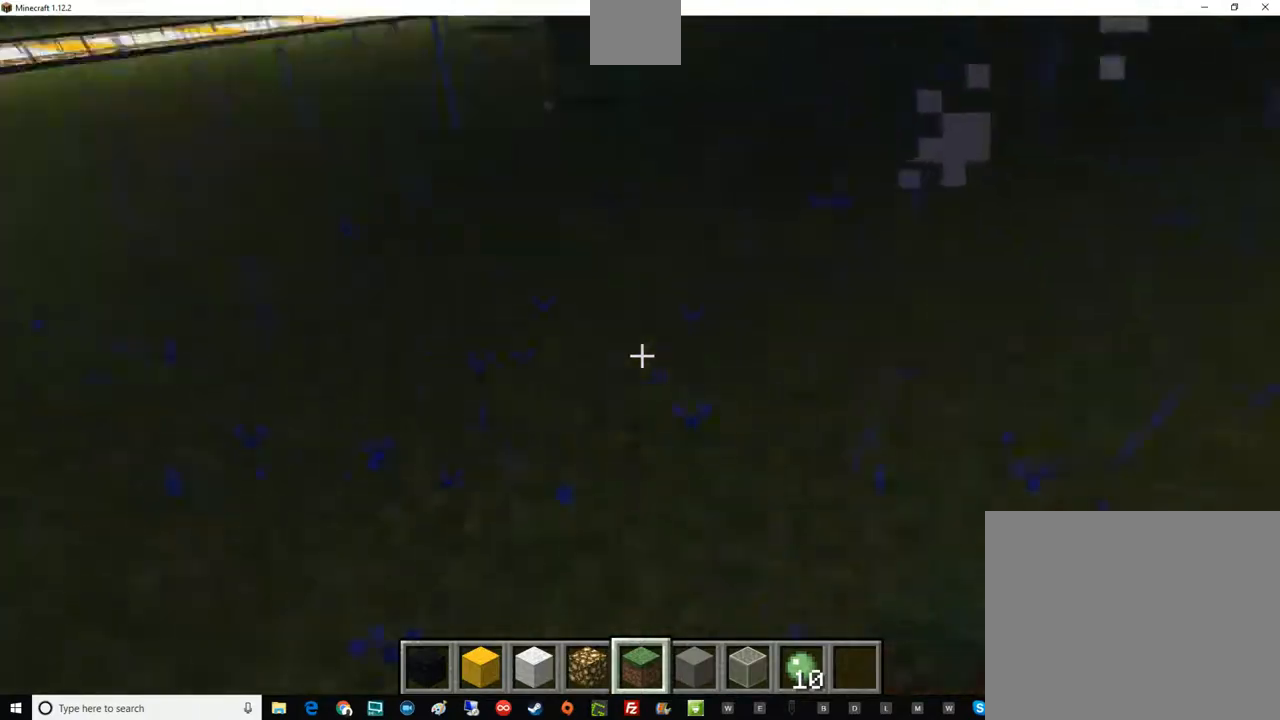
{"keys": ["a", "w"], "mouse": [], "events": []}
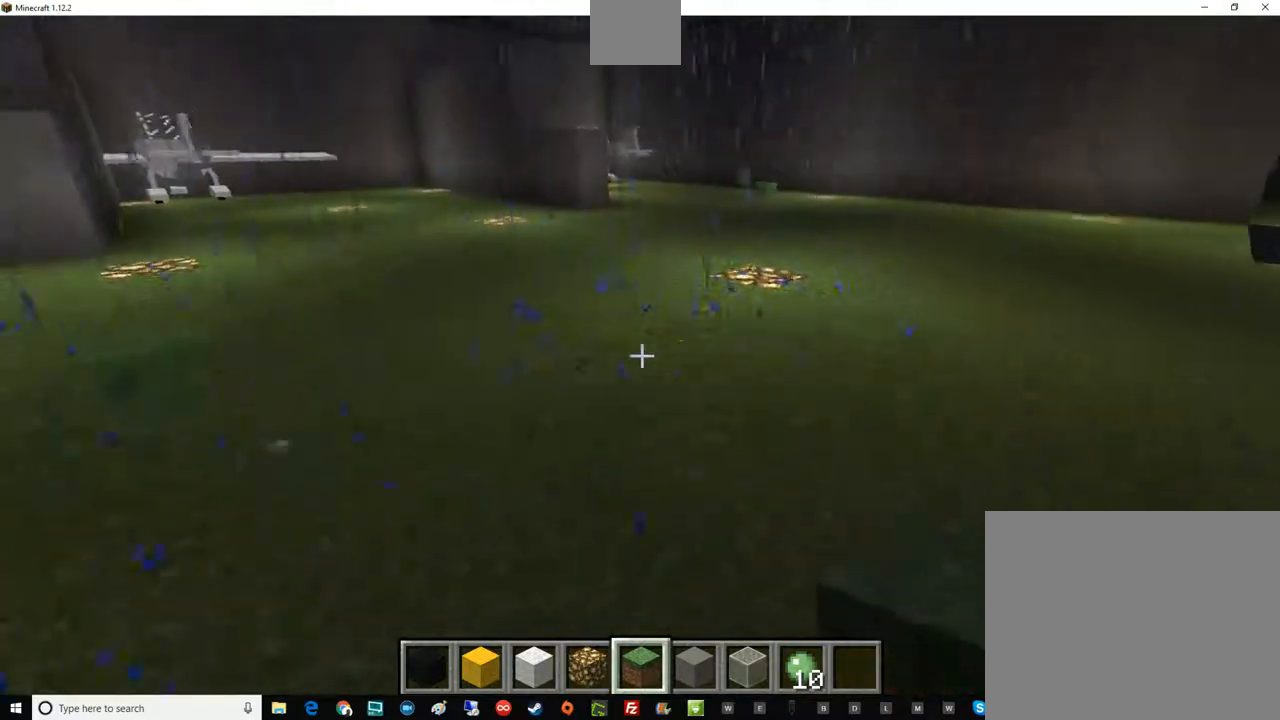
{"keys": ["a", "w"], "mouse": [], "events": []}
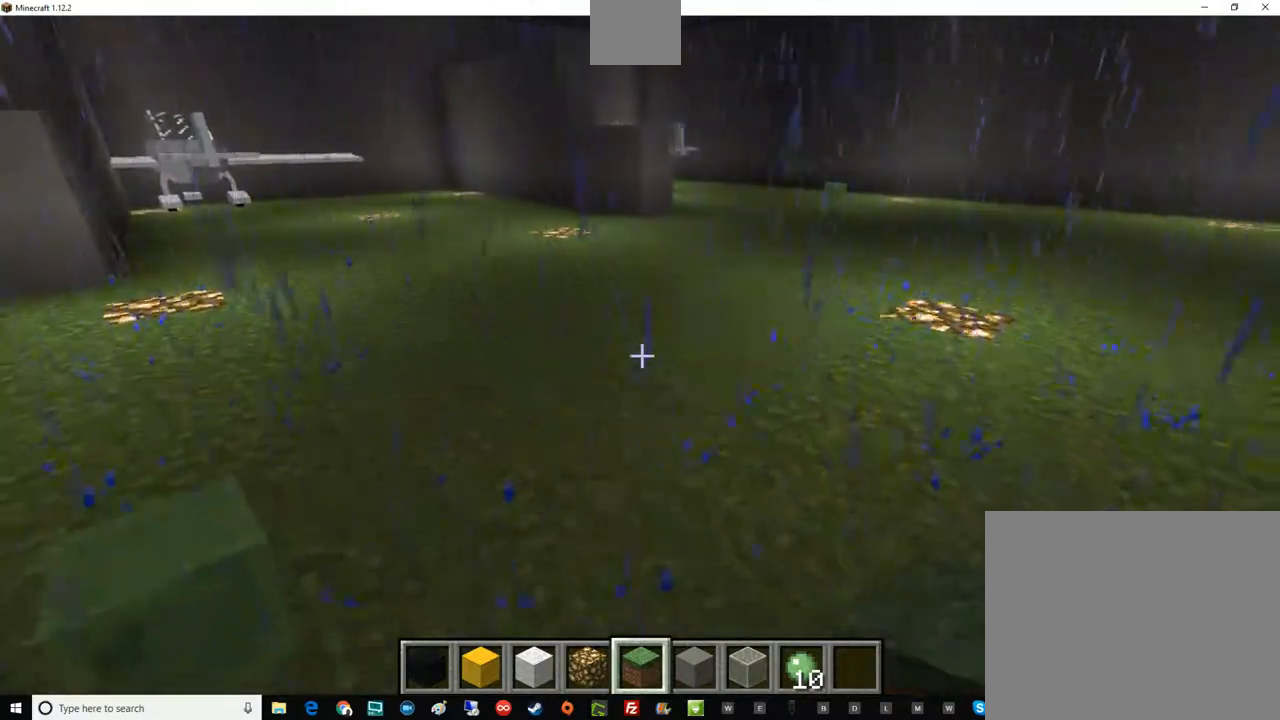
{"keys": [], "mouse": [], "events": [[116, "a", "up"], [183, "w", "up"]]}
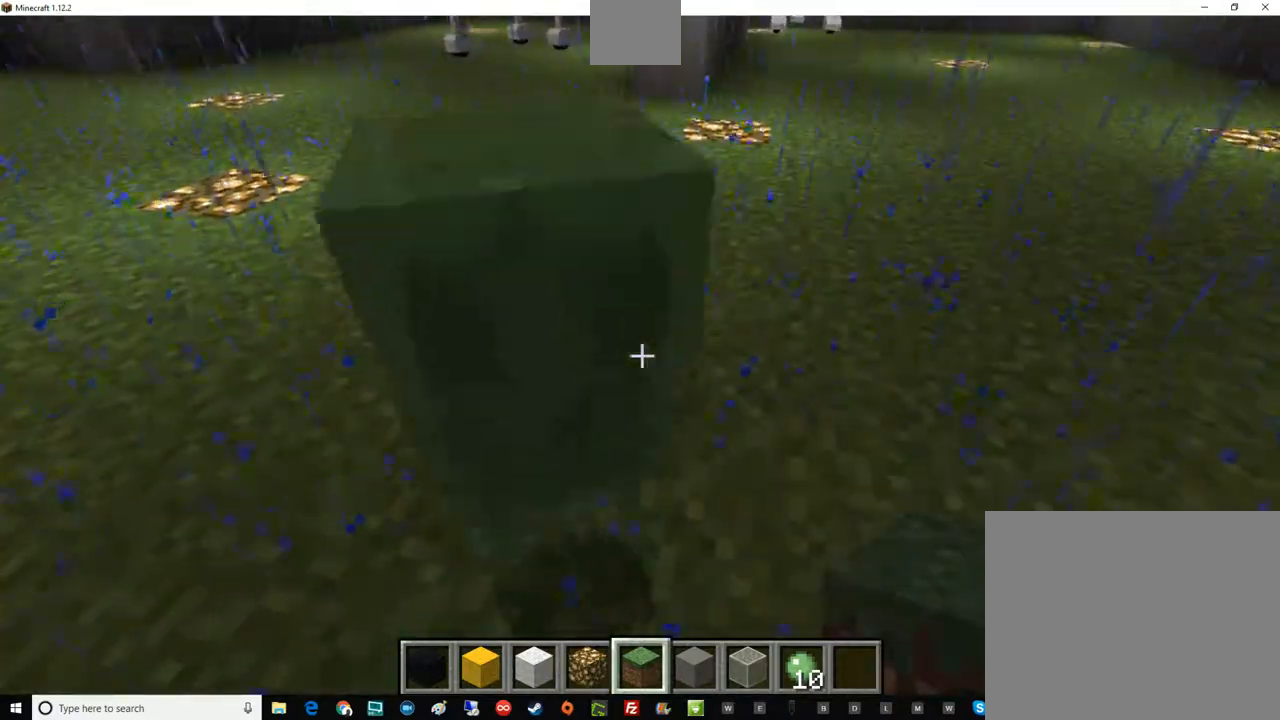
{"keys": [], "mouse": [], "events": []}
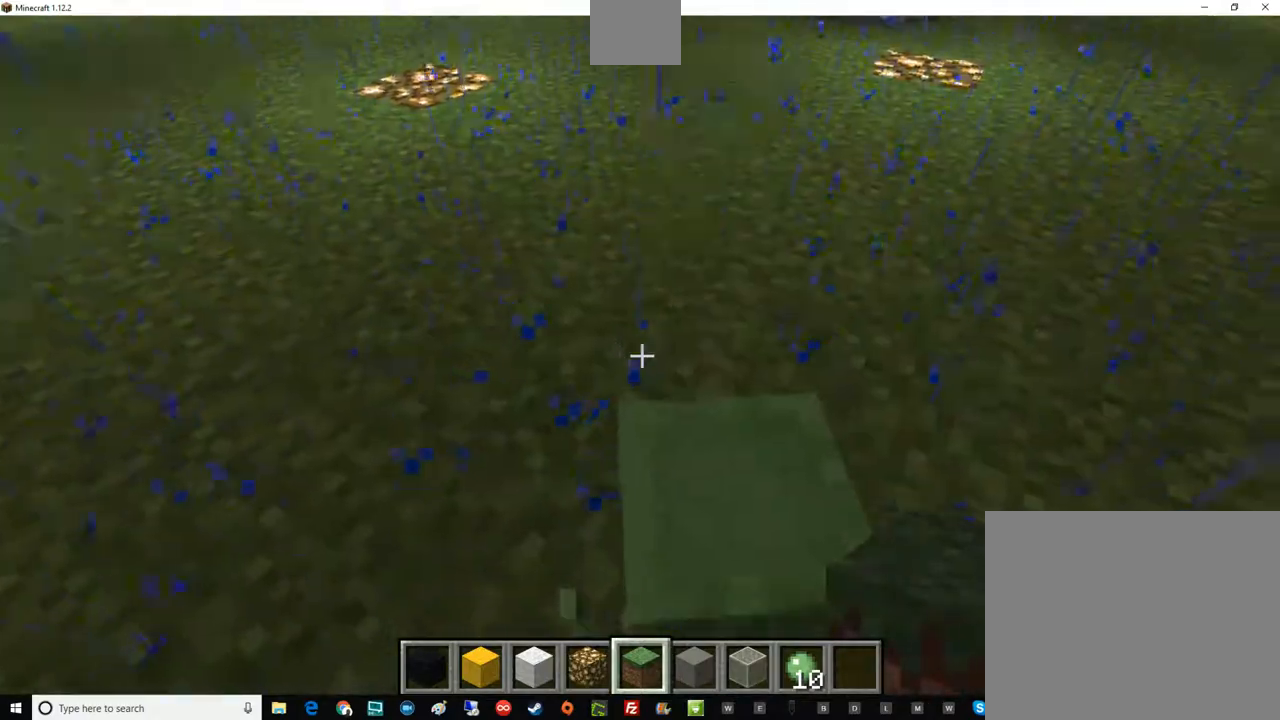
{"keys": [], "mouse": ["right"], "events": [[500, "mouse_right", "down"]]}
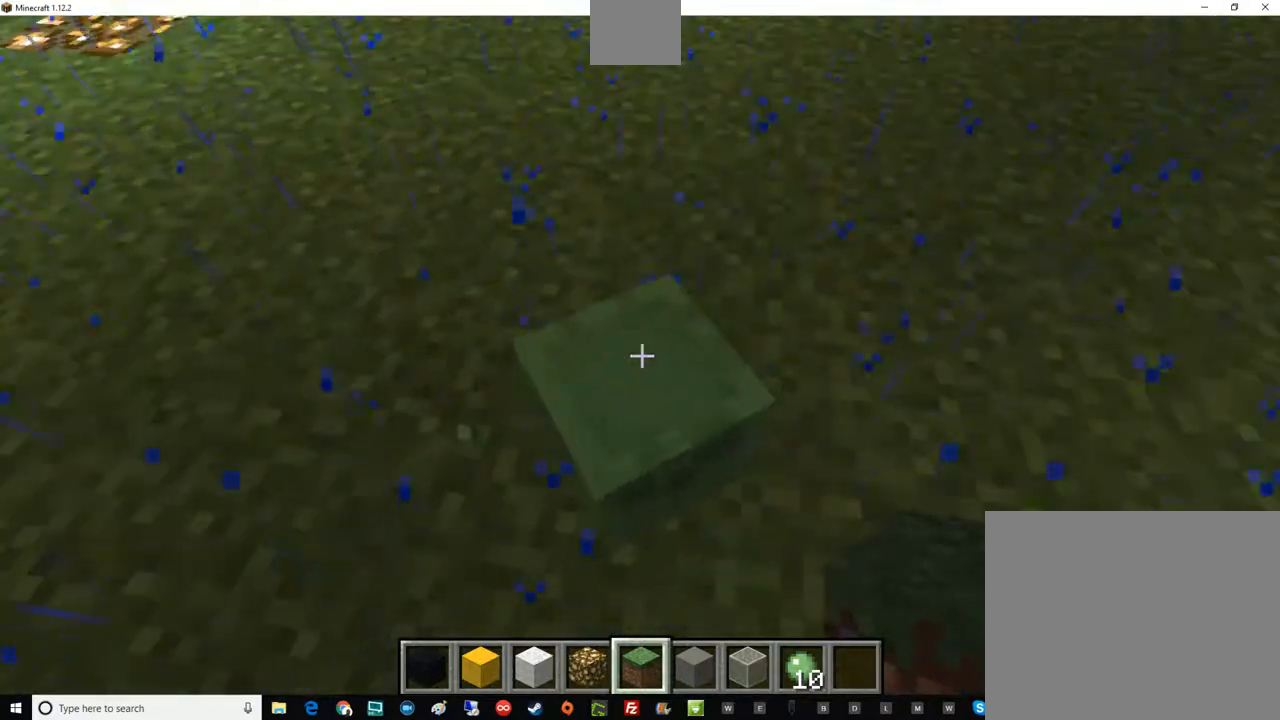
{"keys": [], "mouse": [], "events": [[117, "mouse_right", "up"]]}
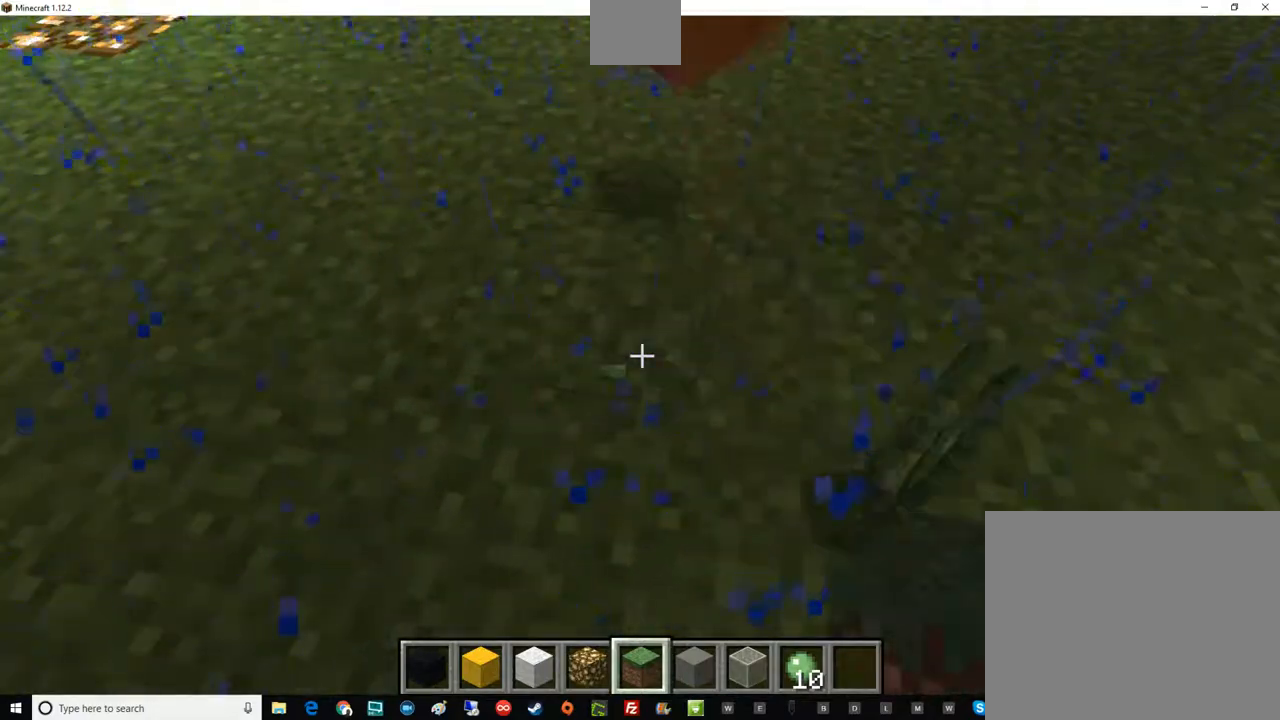
{"keys": [], "mouse": ["left"], "events": [[133, "mouse_right", "down"], [317, "mouse_right", "up"], [433, "mouse_left", "down"]]}
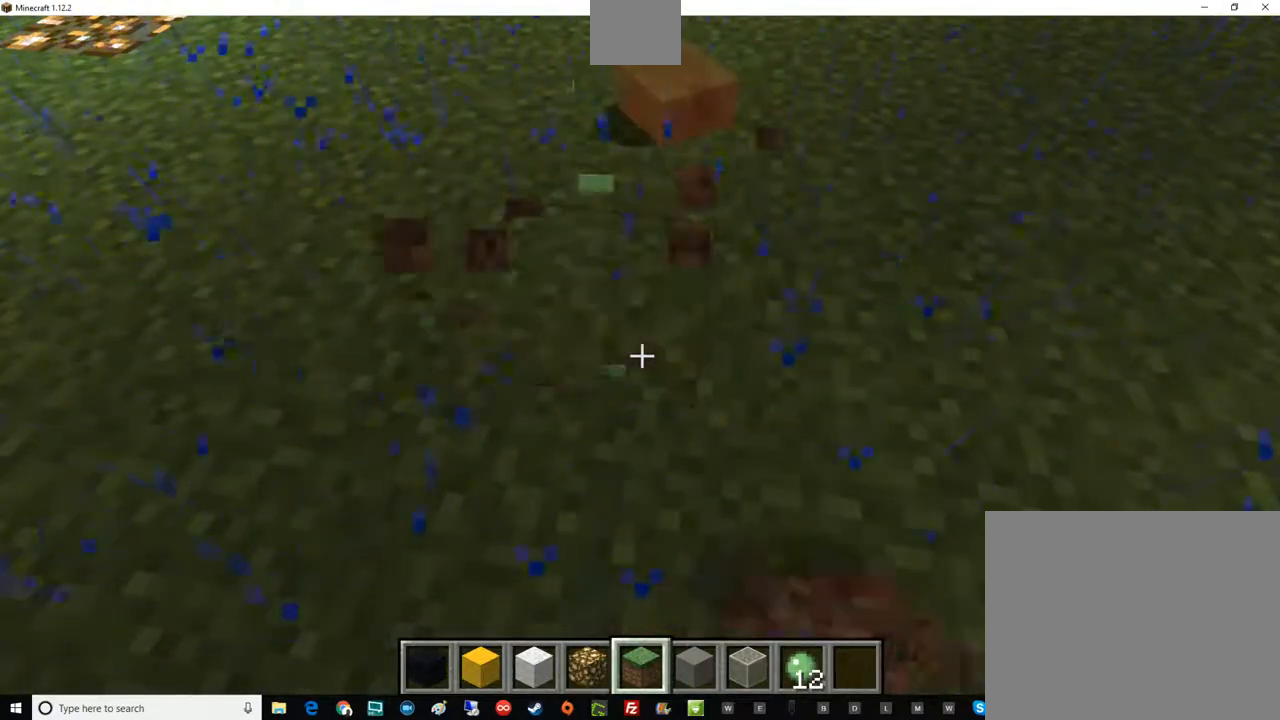
{"keys": [], "mouse": [], "events": [[134, "mouse_left", "up"]]}
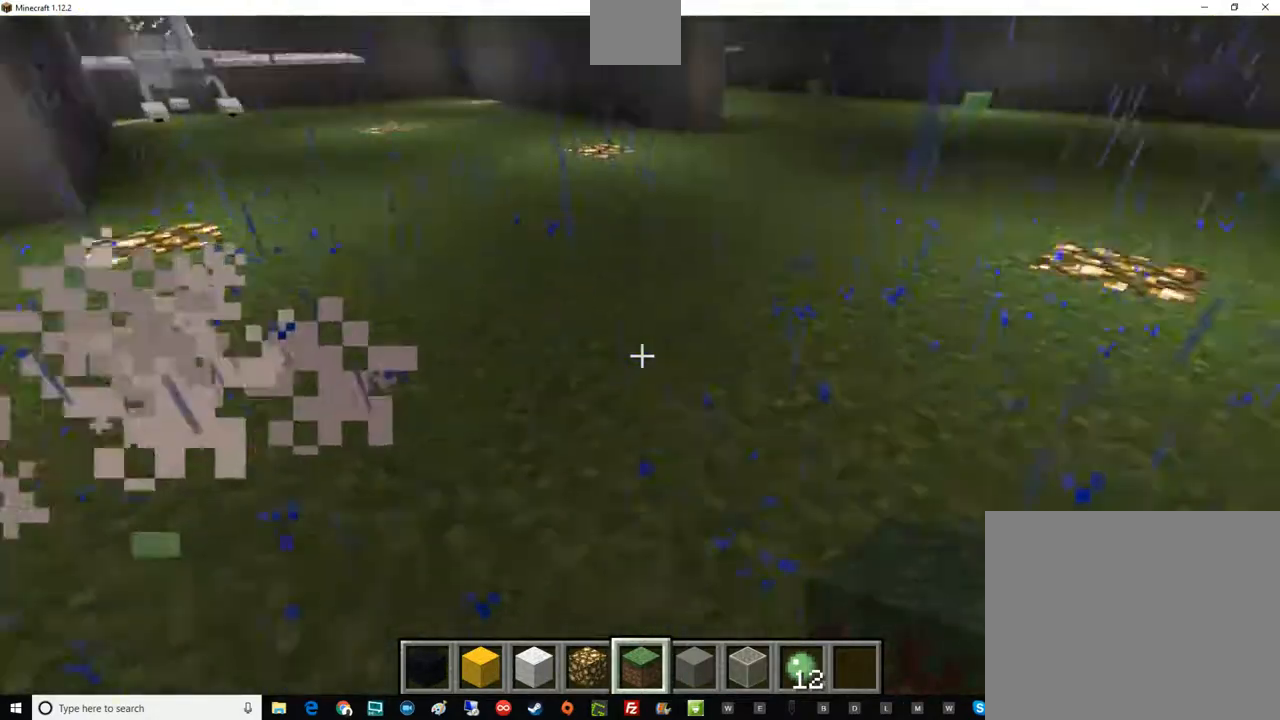
{"keys": [], "mouse": [], "events": []}
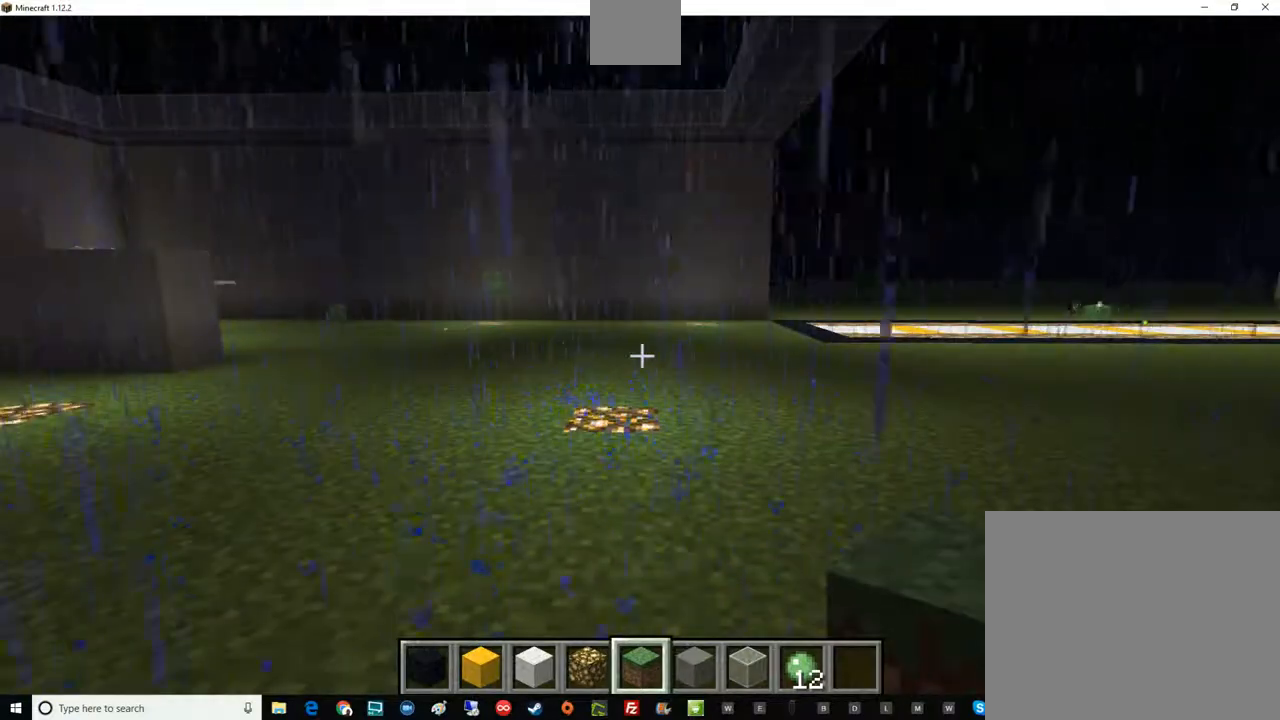
{"keys": [], "mouse": [], "events": [[250, "mouse_wheel_down", "down"], [367, "mouse_wheel_down", "up"]]}
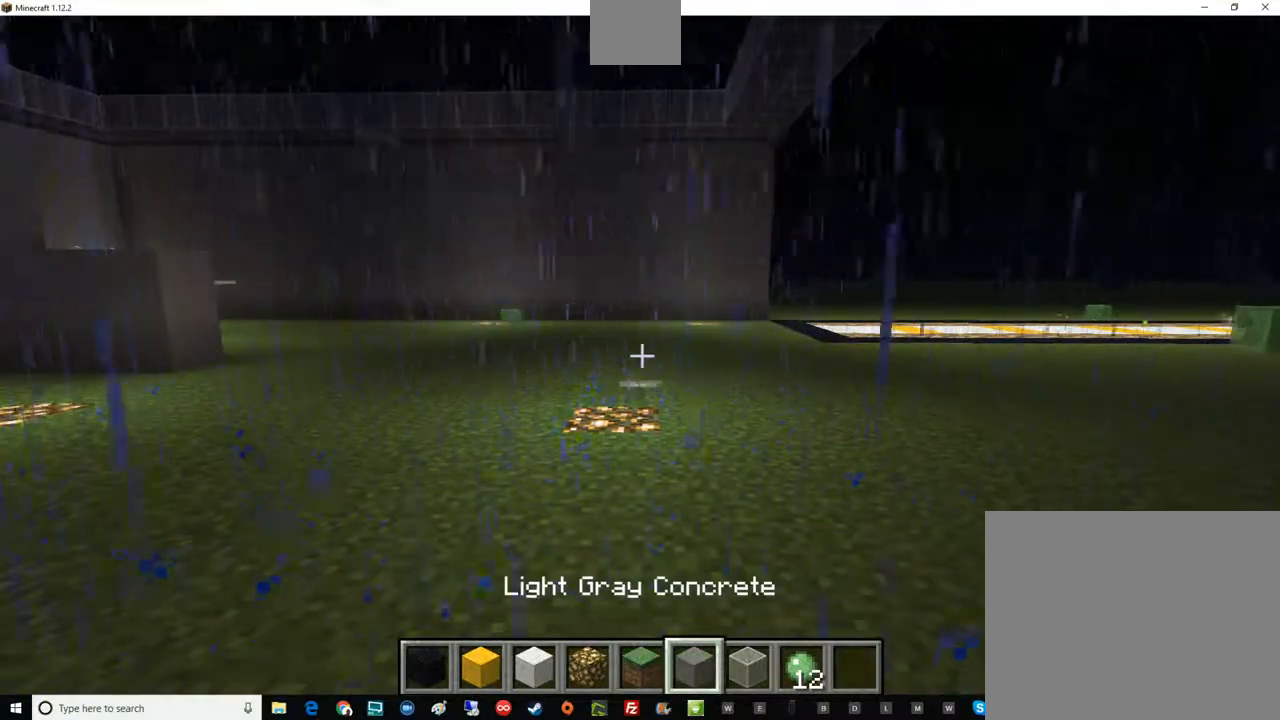
{"keys": [], "mouse": [], "events": [[66, "mouse_wheel_down", "down"], [183, "mouse_wheel_down", "up"], [433, "mouse_wheel_down", "down"], [500, "mouse_wheel_down", "up"]]}
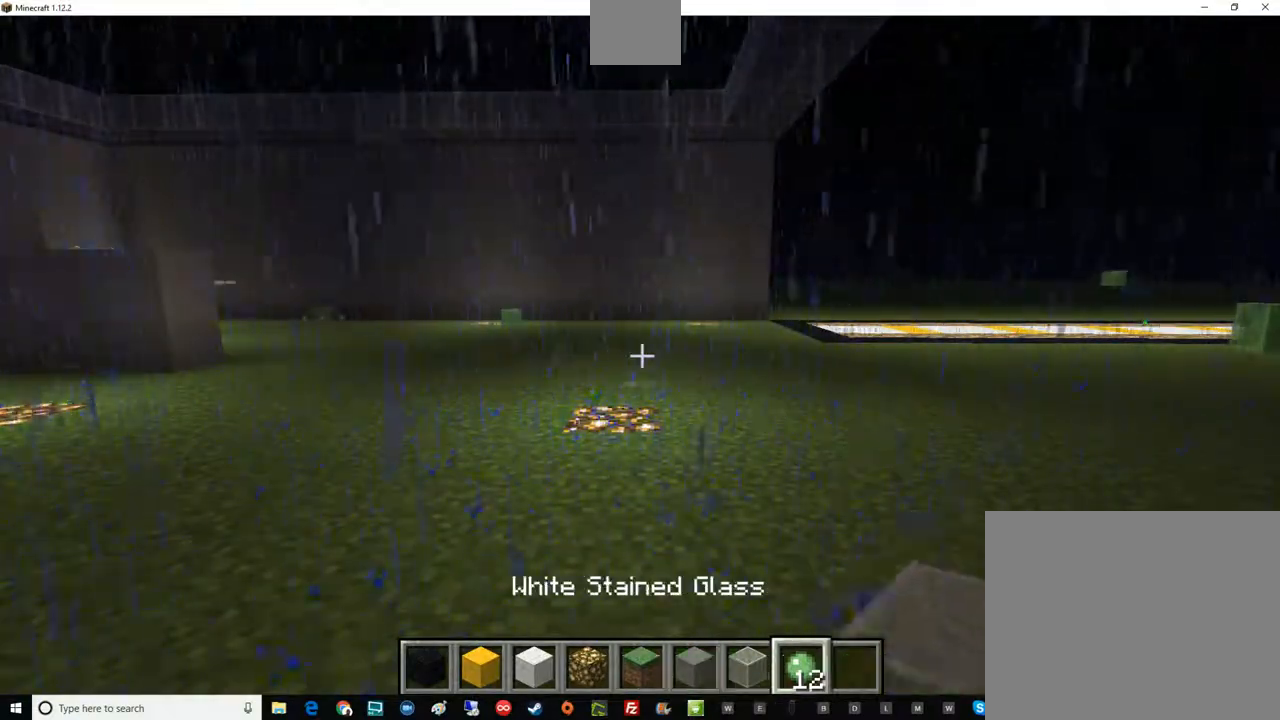
{"keys": [], "mouse": [], "events": [[250, "mouse_wheel_down", "down"], [434, "mouse_wheel_down", "up"]]}
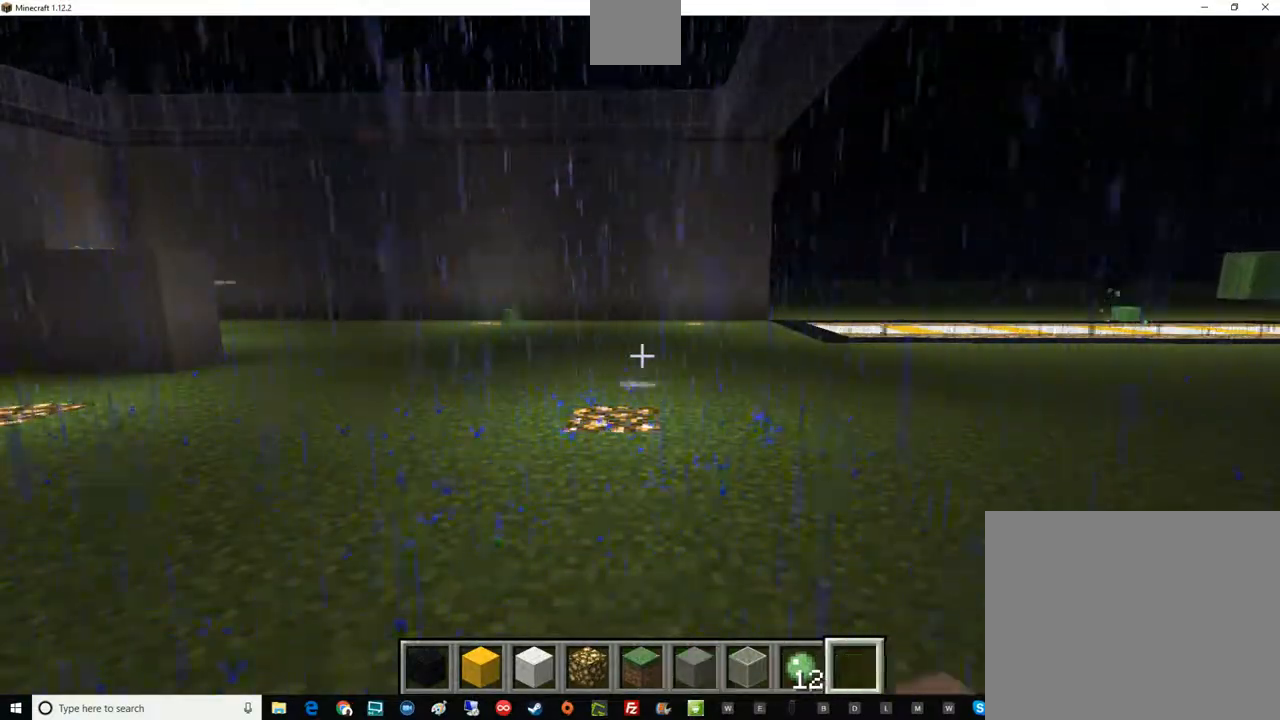
{"keys": [], "mouse": [], "events": []}
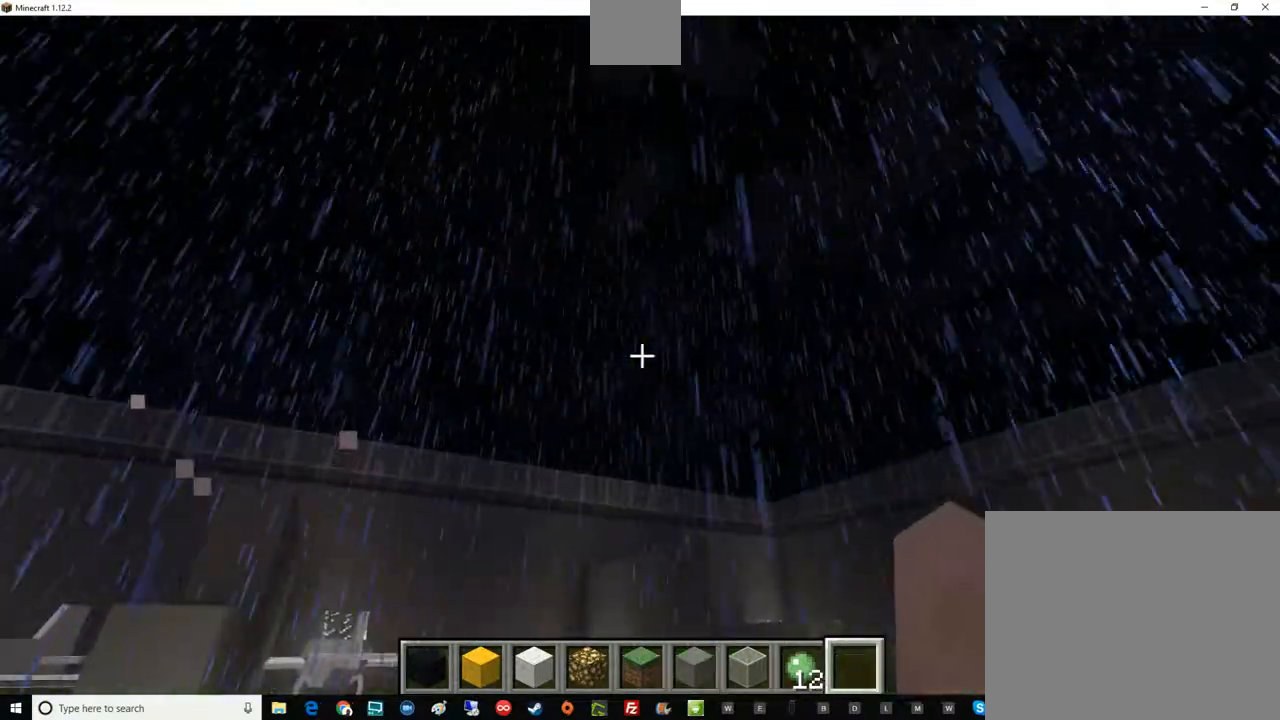
{"keys": [], "mouse": [], "events": []}
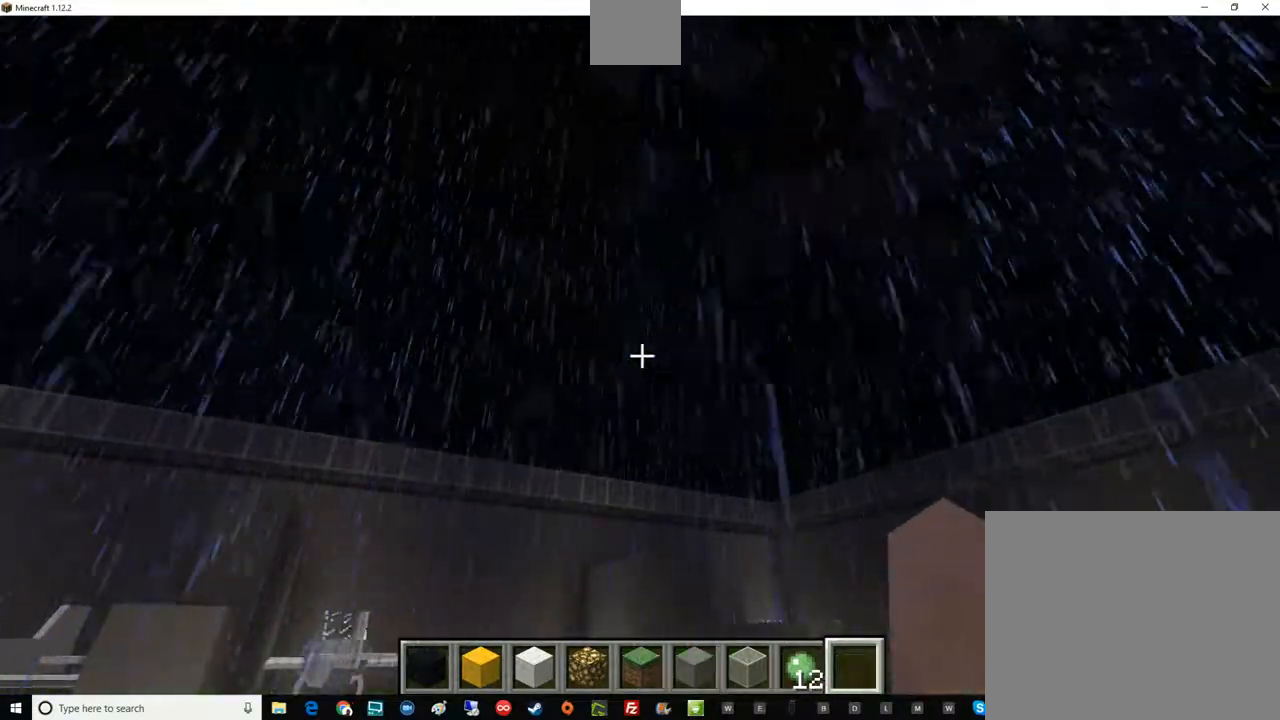
{"keys": [], "mouse": [], "events": []}
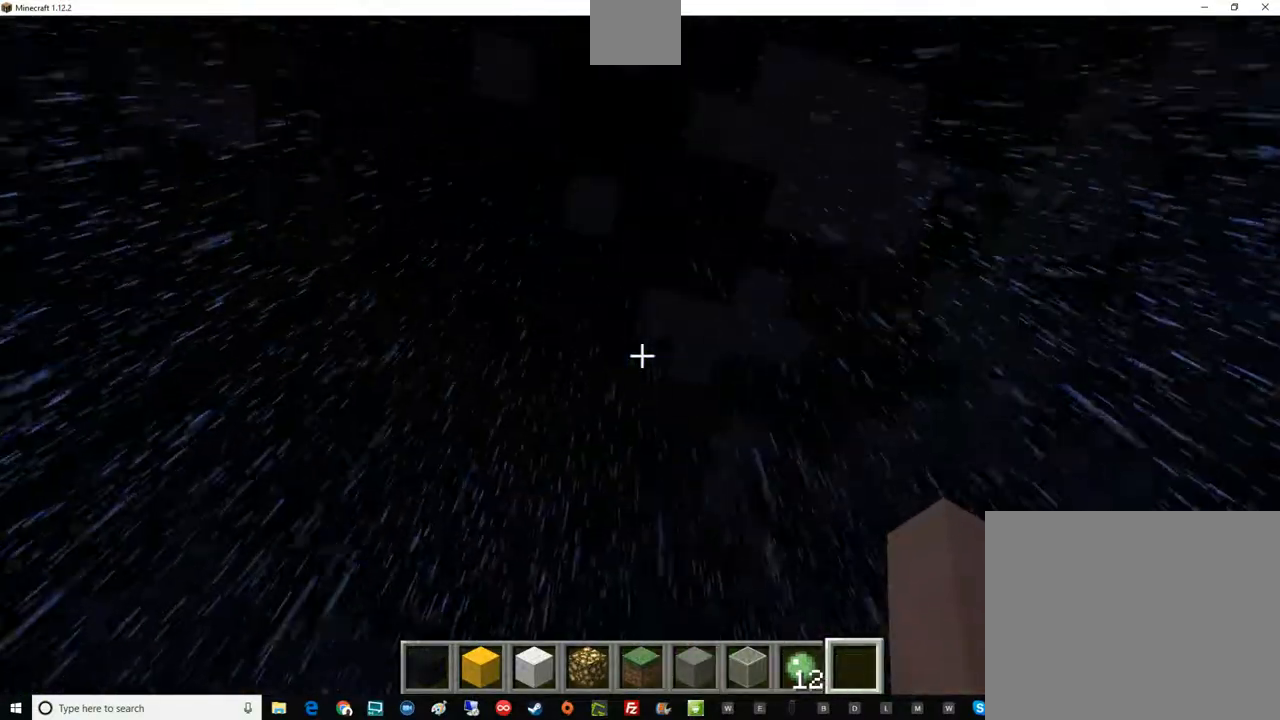
{"keys": [], "mouse": [], "events": []}
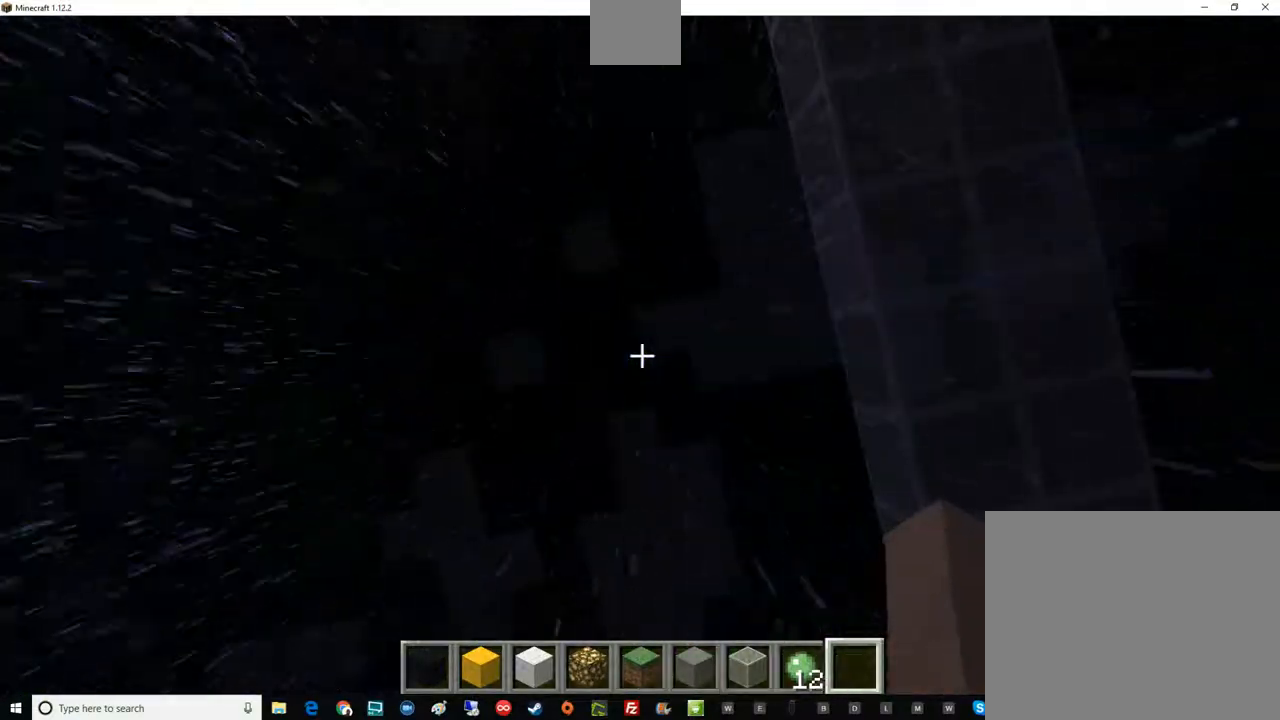
{"keys": [], "mouse": [], "events": []}
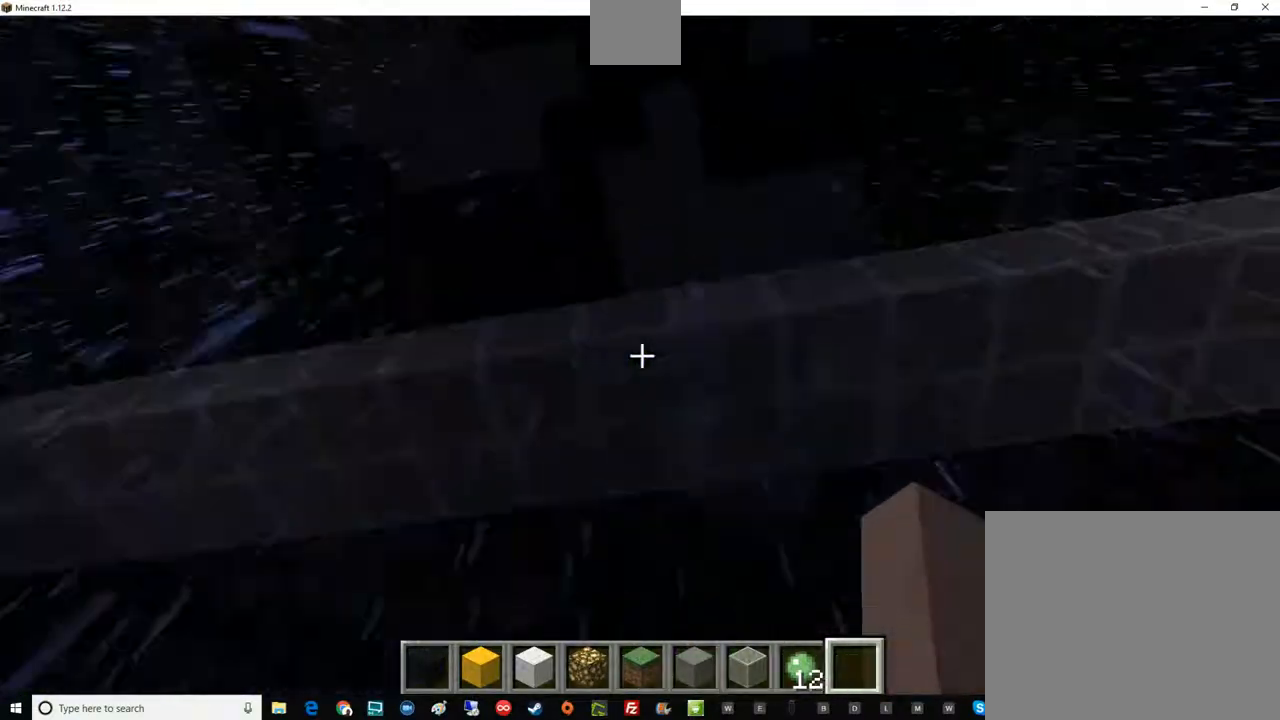
{"keys": ["w"], "mouse": [], "events": [[367, "w", "down"]]}
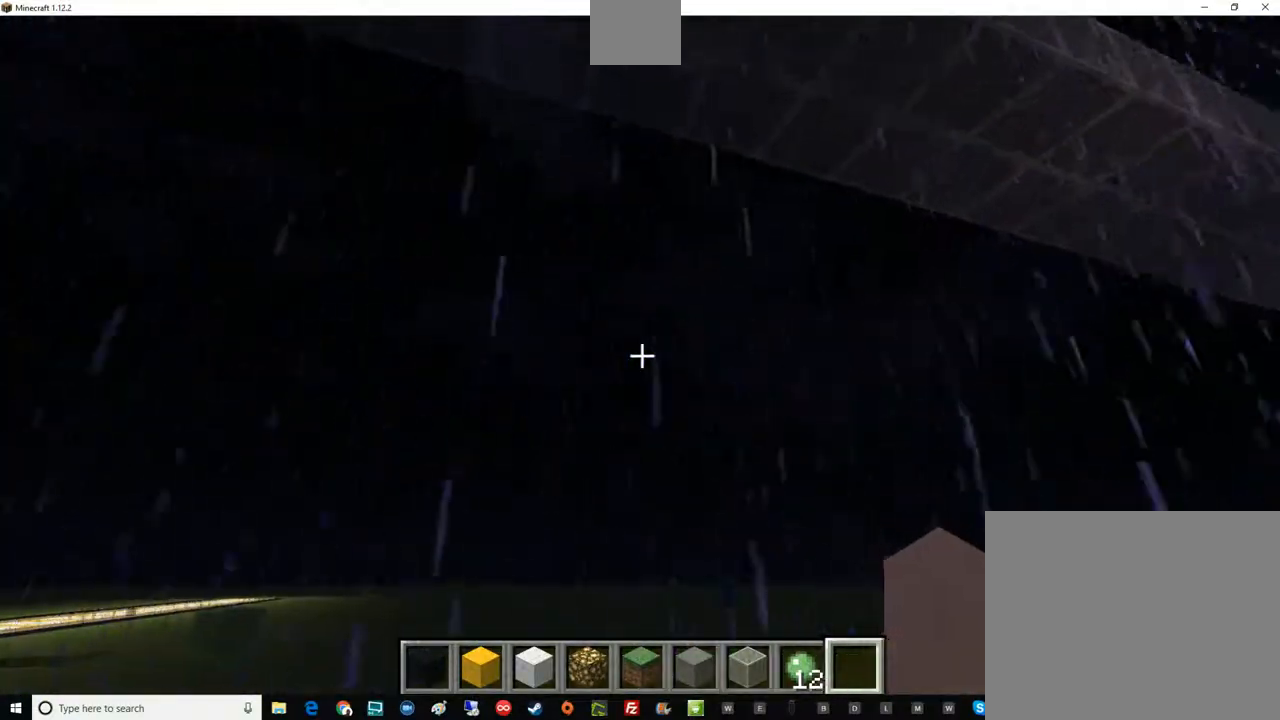
{"keys": ["w"], "mouse": [], "events": []}
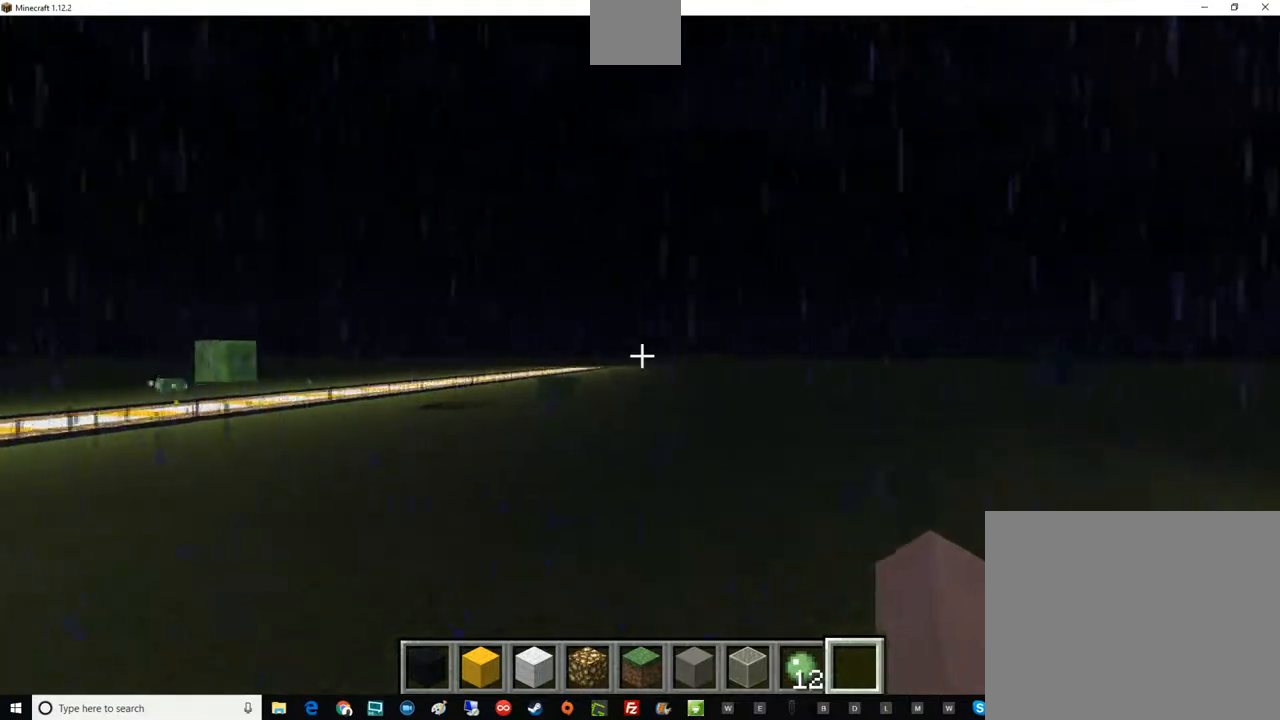
{"keys": ["d", "w"], "mouse": [], "events": [[167, "d", "down"]]}
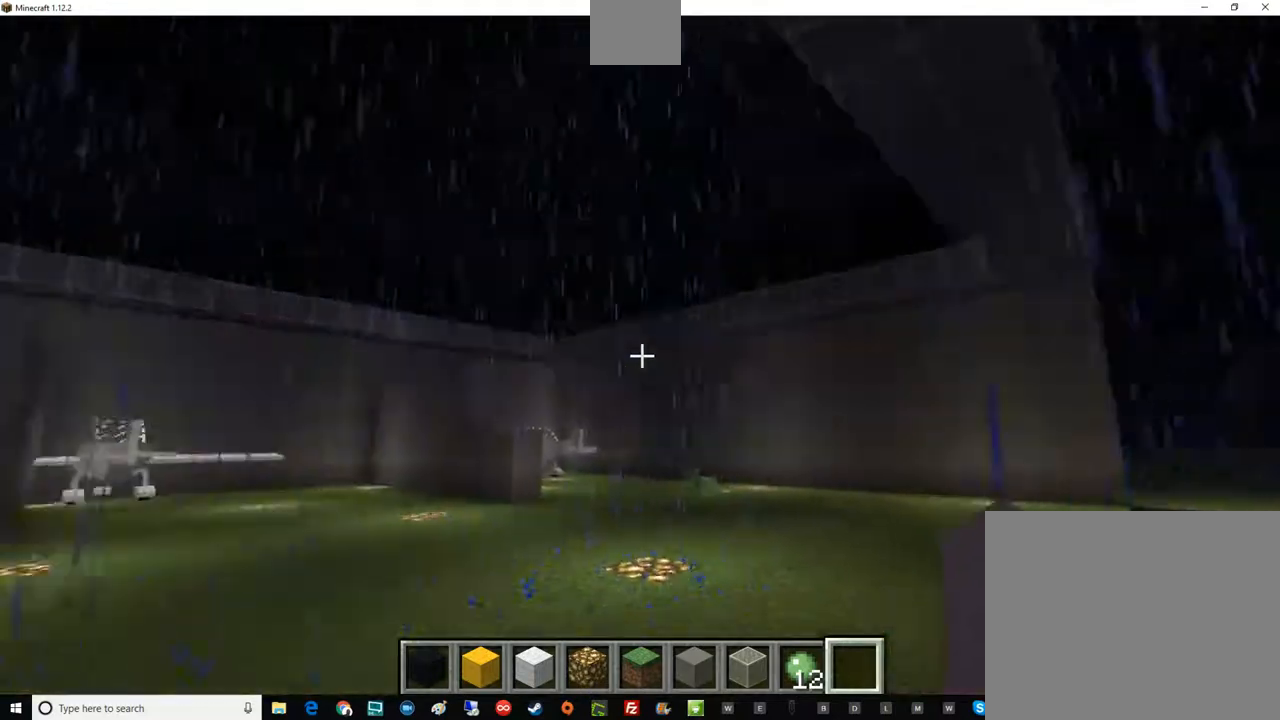
{"keys": ["d", "w"], "mouse": [], "events": []}
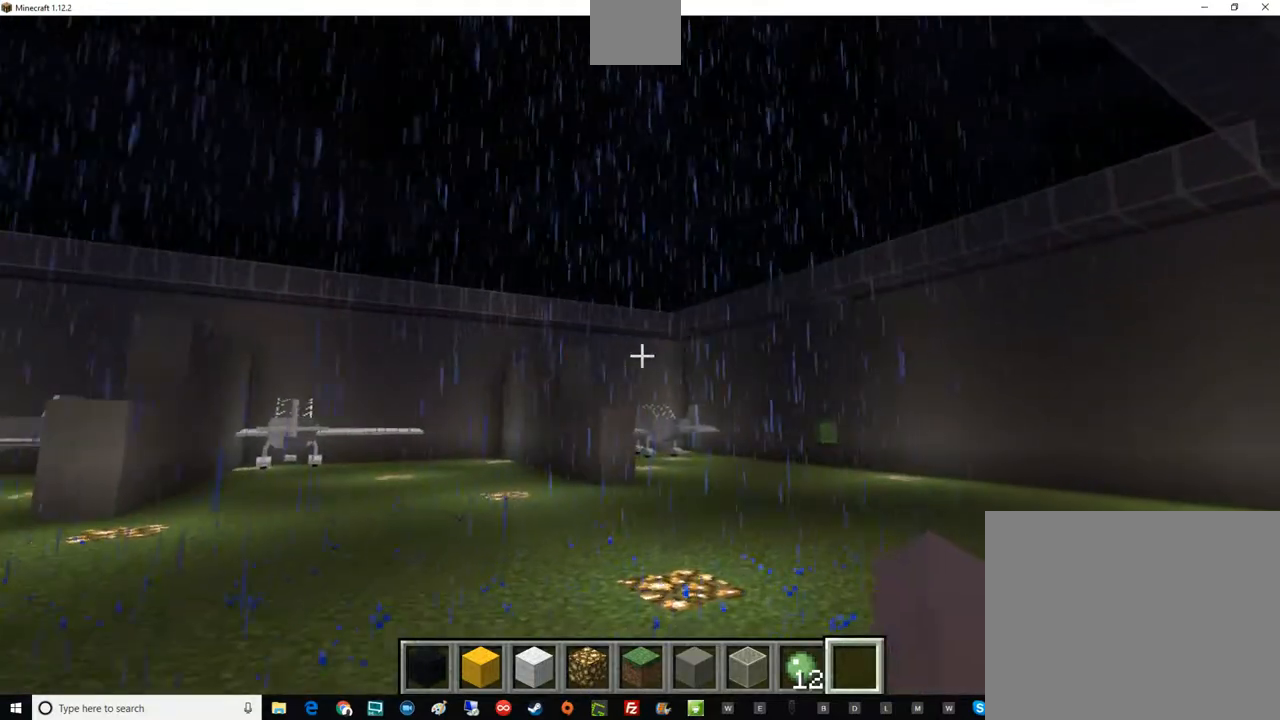
{"keys": ["d", "w"], "mouse": [], "events": []}
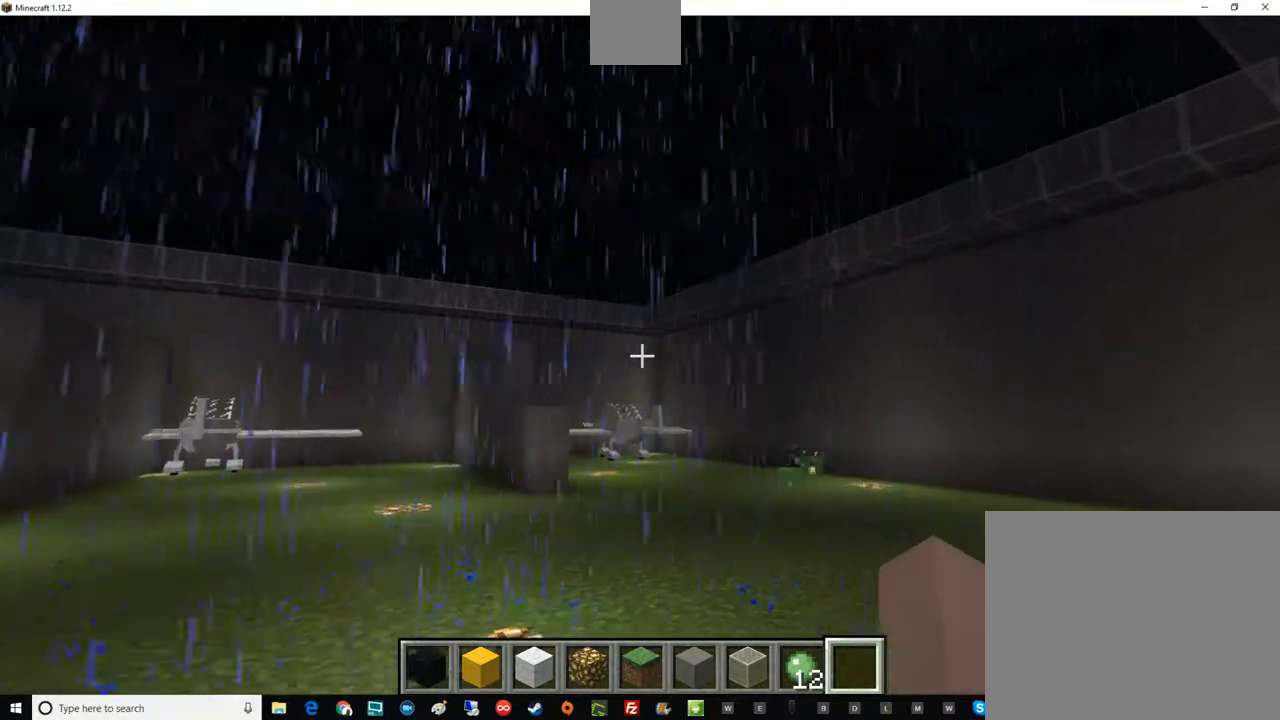
{"keys": [], "mouse": [], "events": [[350, "d", "up"], [350, "w", "up"]]}
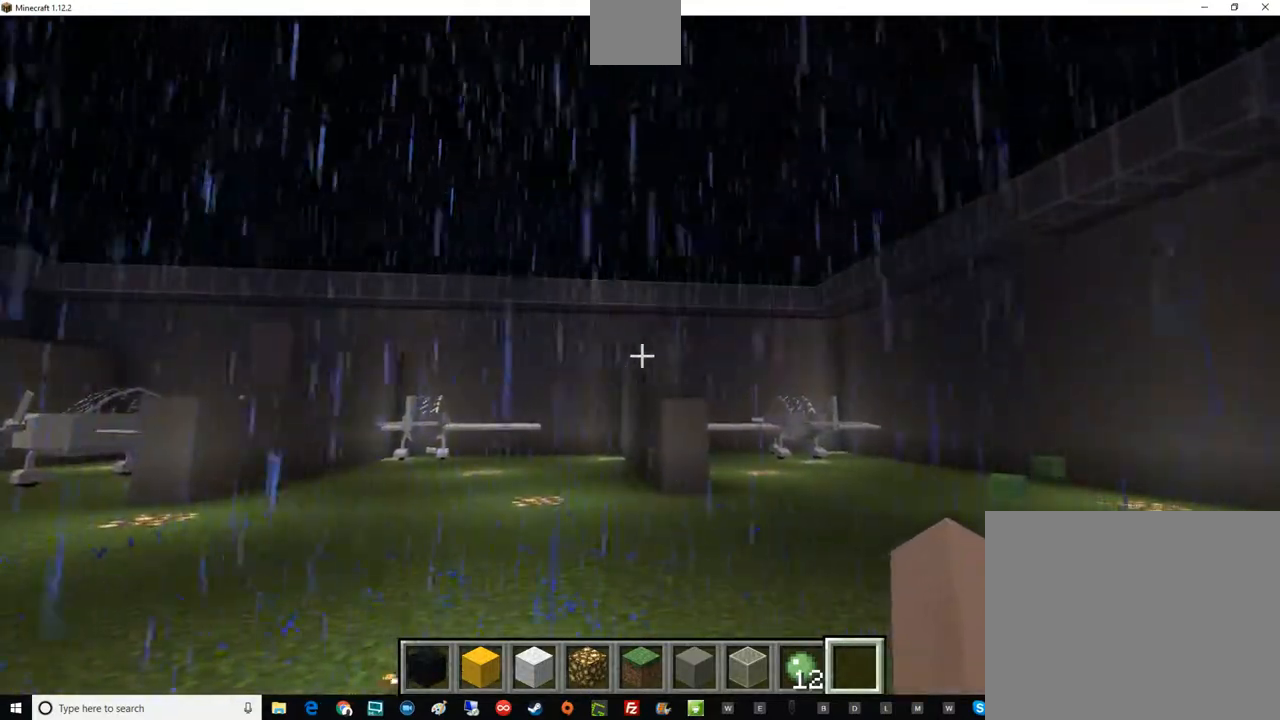
{"keys": [], "mouse": [], "events": [[300, "mouse_wheel_up", "down"], [417, "mouse_wheel_up", "up"]]}
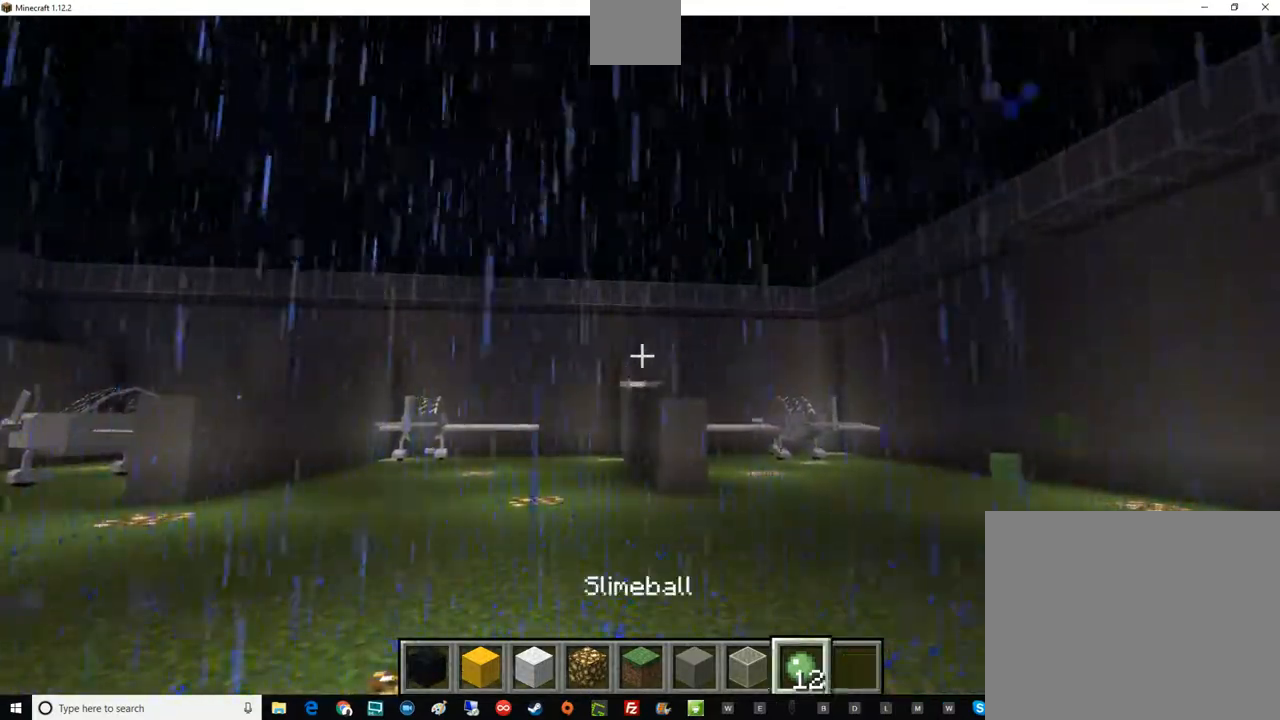
{"keys": [], "mouse": [], "events": [[50, "mouse_wheel_up", "down"], [166, "mouse_wheel_up", "up"]]}
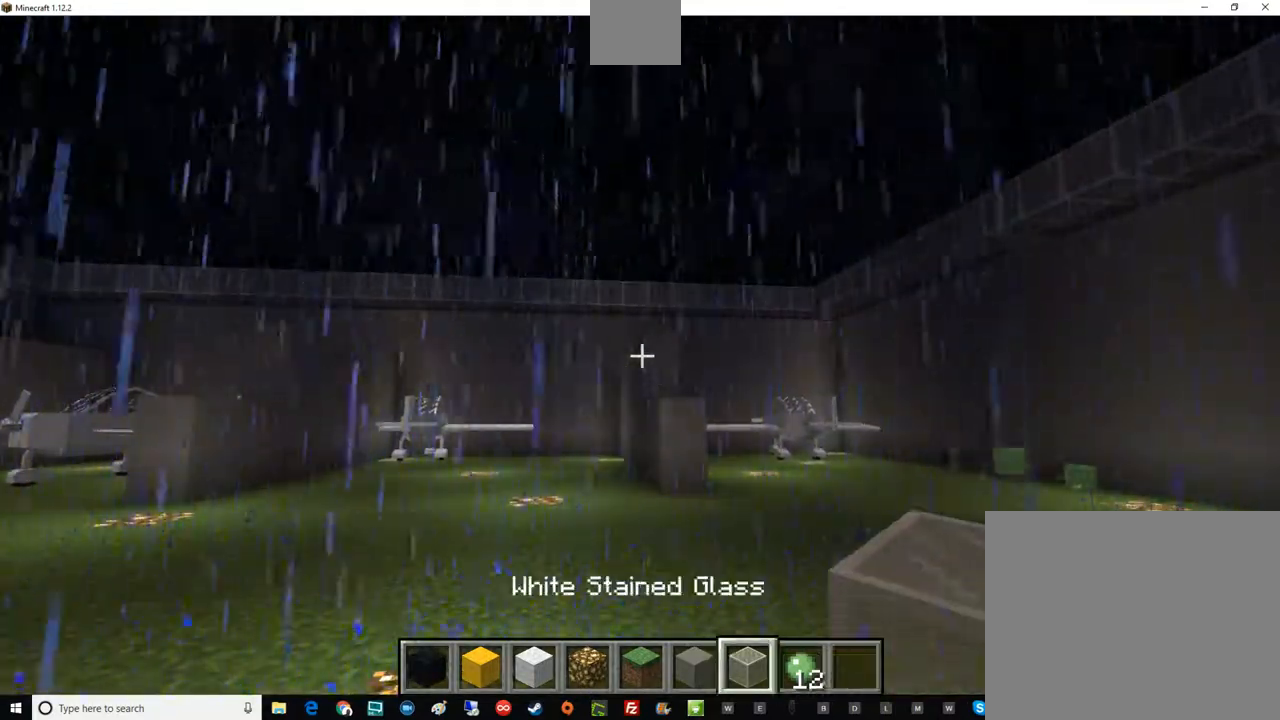
{"keys": ["w"], "mouse": [], "events": [[167, "space", "down"], [300, "space", "up"], [351, "space", "down"], [417, "w", "down"], [484, "space", "up"]]}